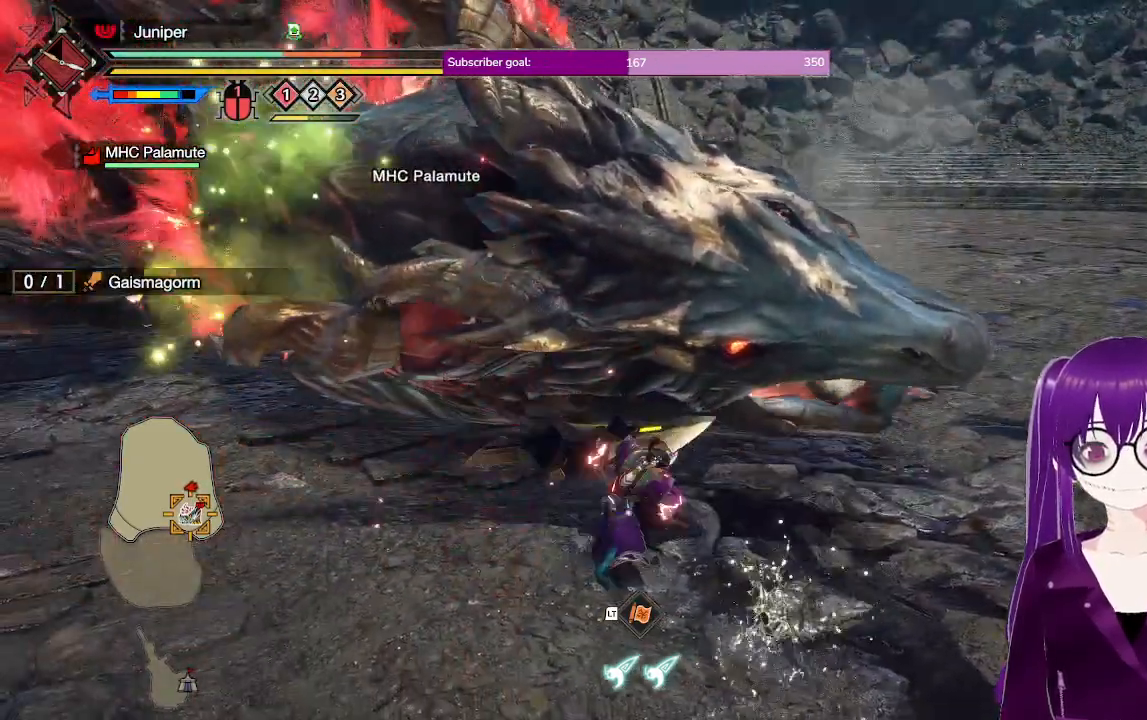
Gameplay with a controller (Xbox layout); each line is a JSON object with the inputs held at the frame after it (dt_ms = milliseconds from this image to that frame). "events" lists button and stick changes between this image and that frame as [ms after this image, input, new state], when the widget could be followed in between. Not read: L3 R3.
{"dt_ms": 500, "buttons": [], "left_stick": "up-left", "right_stick": "center", "events": [[233, "A", "down"], [400, "A", "up"]]}
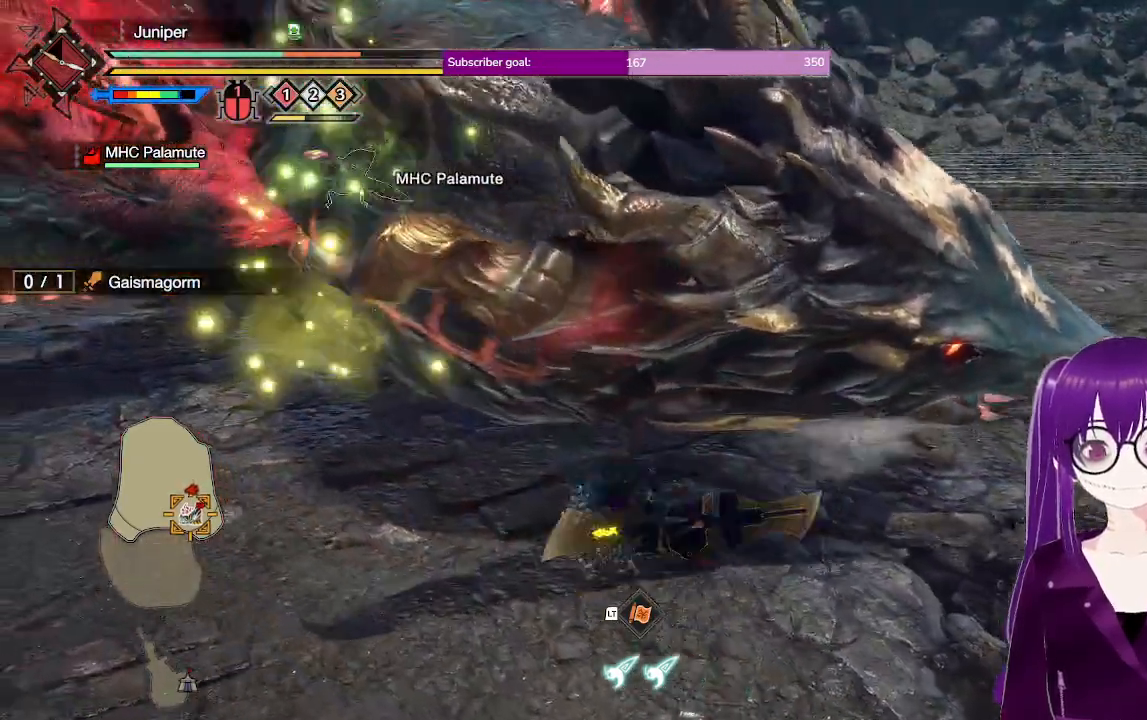
{"dt_ms": 500, "buttons": ["Y"], "left_stick": "left", "right_stick": "center", "events": [[50, "left_stick", "center"], [183, "right_stick", "up"], [233, "left_stick", "left"], [350, "right_stick", "center"], [500, "Y", "down"]]}
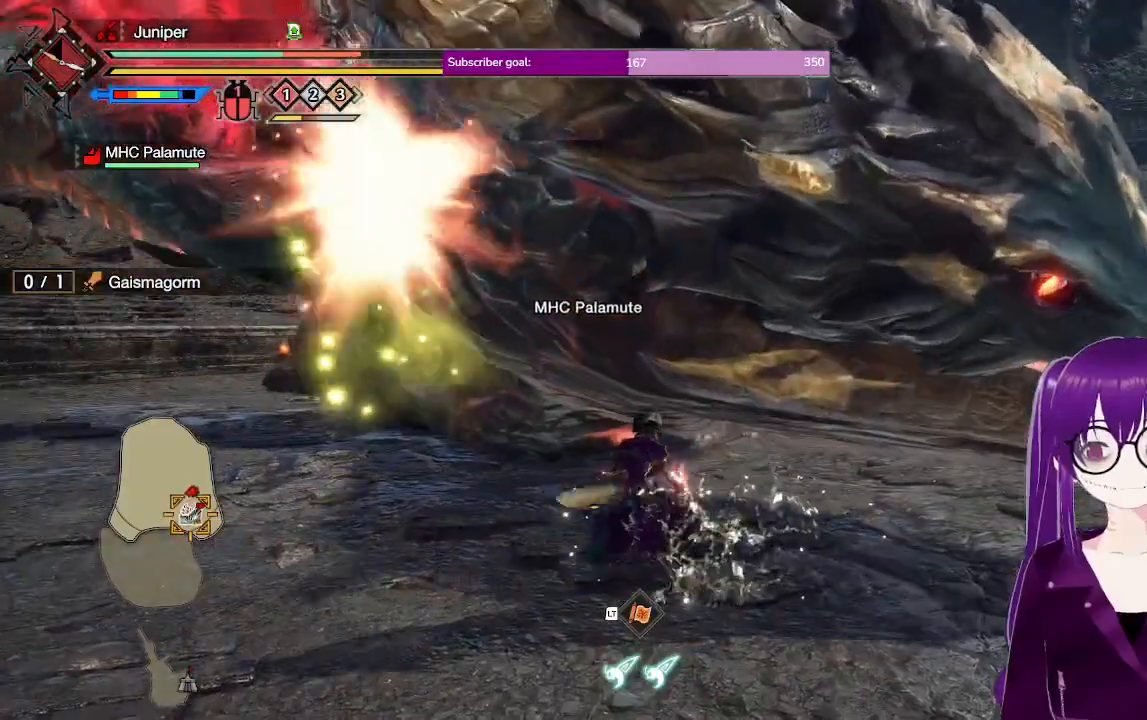
{"dt_ms": 500, "buttons": [], "left_stick": "down-left", "right_stick": "center", "events": [[167, "Y", "up"], [417, "left_stick", "down-left"]]}
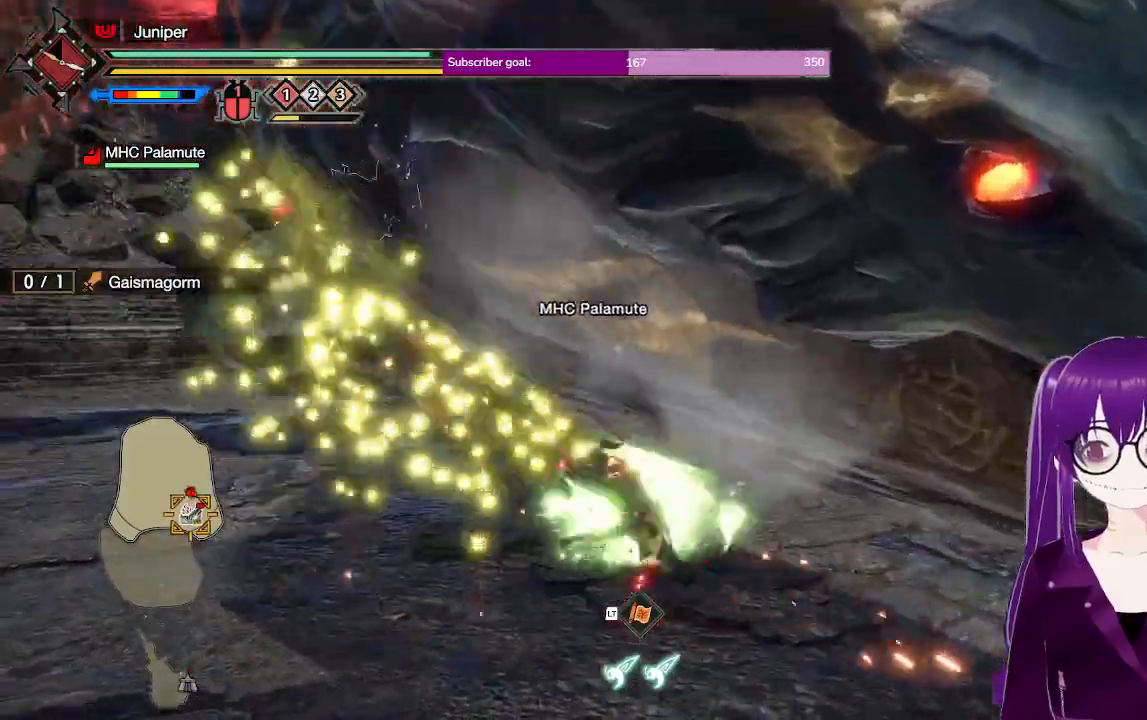
{"dt_ms": 500, "buttons": [], "left_stick": "down-left", "right_stick": "center", "events": [[233, "left_stick", "center"], [417, "left_stick", "down-left"]]}
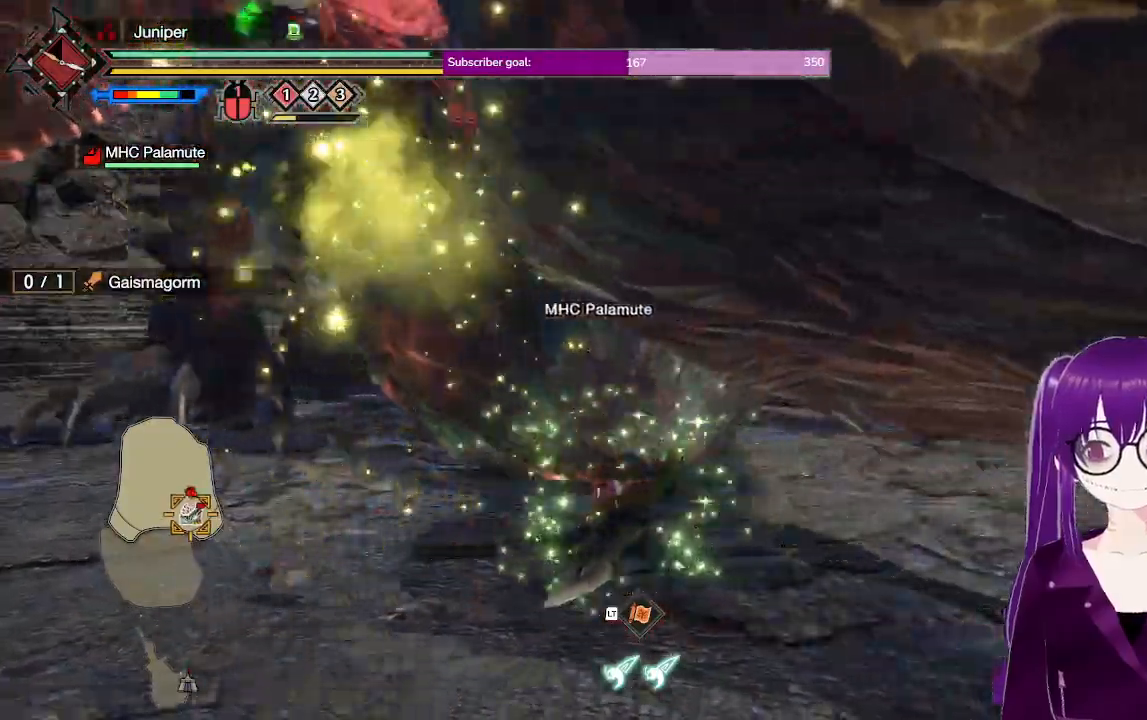
{"dt_ms": 500, "buttons": [], "left_stick": "down-right", "right_stick": "center", "events": [[17, "A", "down"], [250, "A", "up"], [450, "left_stick", "down-right"]]}
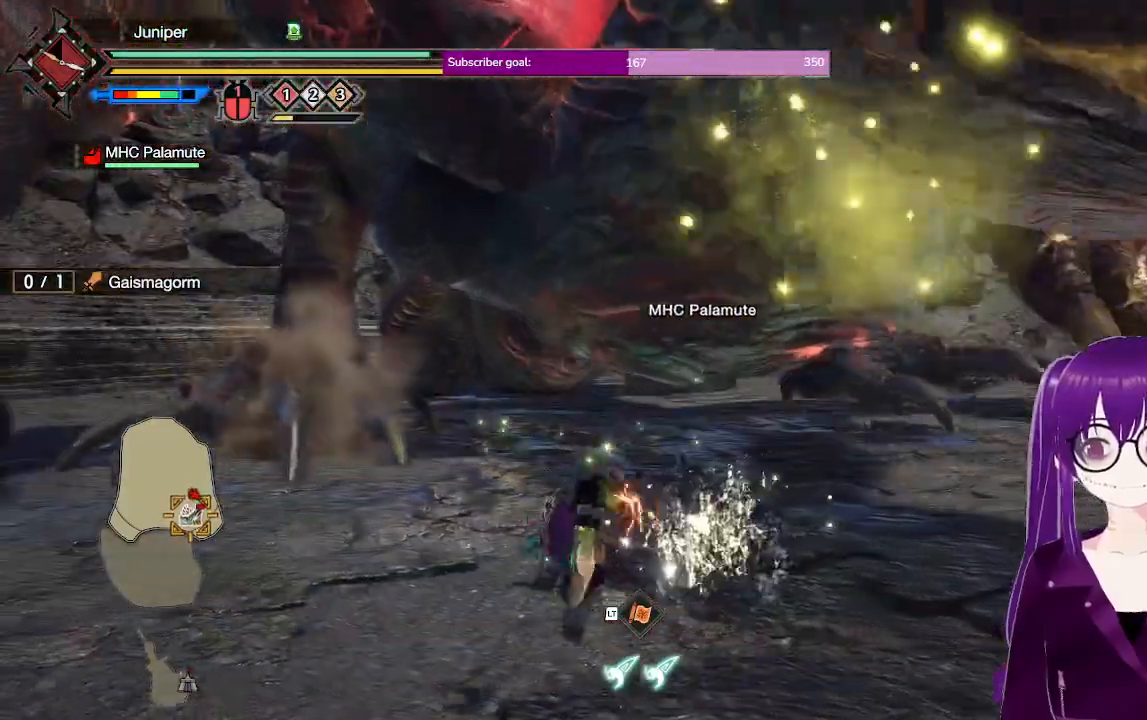
{"dt_ms": 500, "buttons": ["A", "R2"], "left_stick": "down-right", "right_stick": "center", "events": [[267, "R2", "down"], [433, "A", "down"]]}
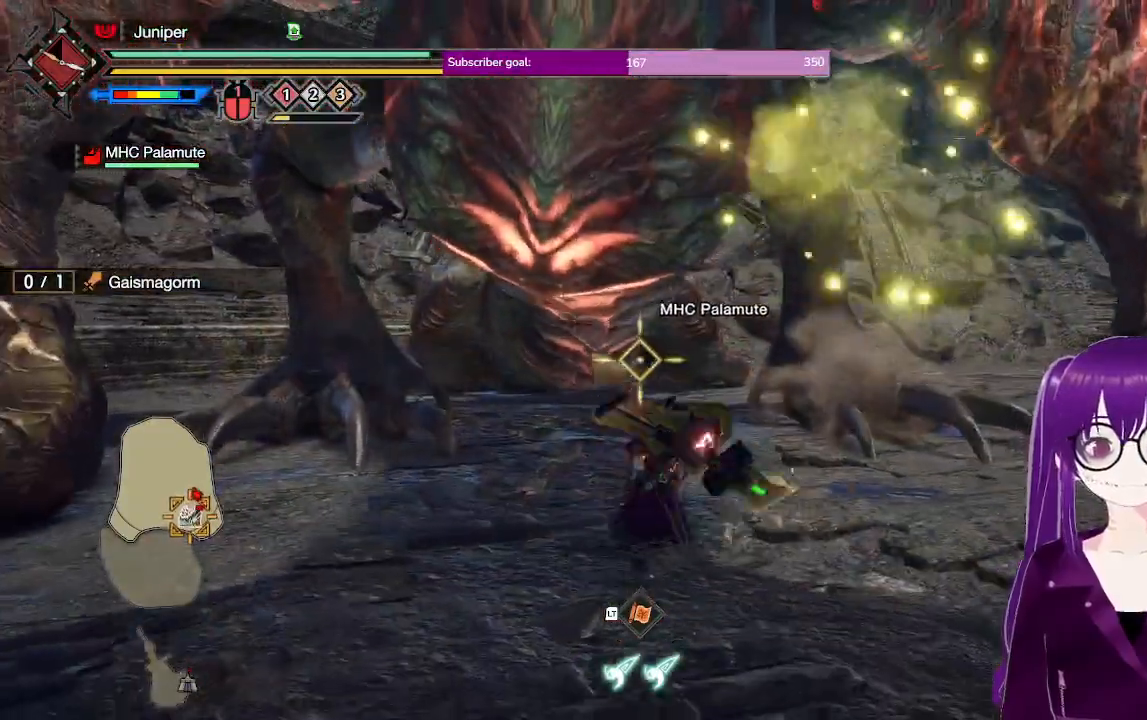
{"dt_ms": 500, "buttons": [], "left_stick": "up", "right_stick": "center", "events": [[133, "A", "up"], [283, "left_stick", "up"], [283, "right_stick", "down"], [367, "R2", "up"], [433, "right_stick", "center"]]}
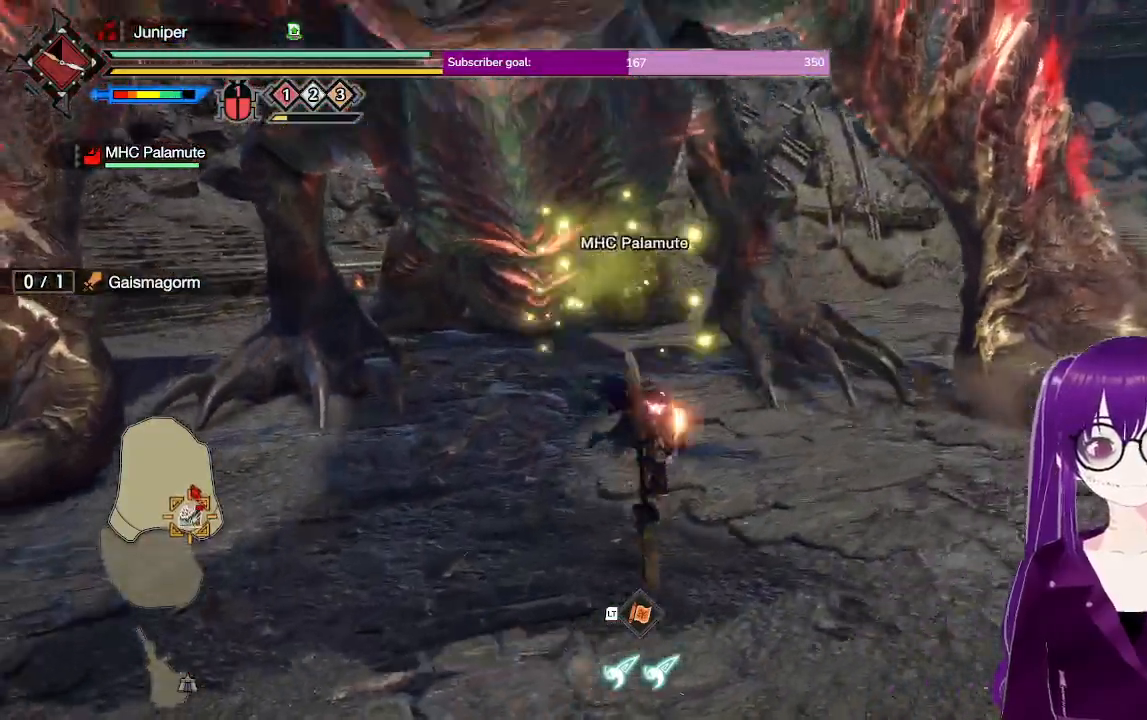
{"dt_ms": 500, "buttons": [], "left_stick": "up-left", "right_stick": "center", "events": [[33, "B", "down"], [33, "left_stick", "up-left"], [117, "B", "up"], [200, "B", "down"], [267, "B", "up"], [383, "B", "down"], [467, "B", "up"]]}
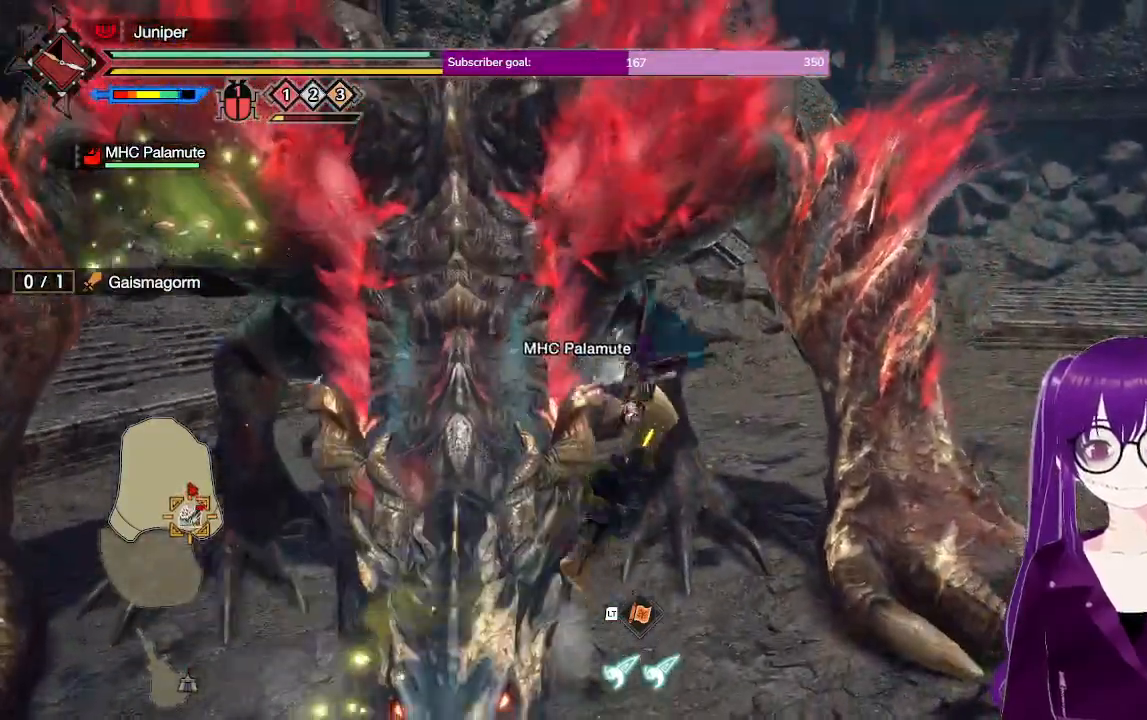
{"dt_ms": 500, "buttons": [], "left_stick": "center", "right_stick": "down-left", "events": [[50, "B", "down"], [133, "B", "up"], [367, "left_stick", "center"], [467, "right_stick", "down-left"]]}
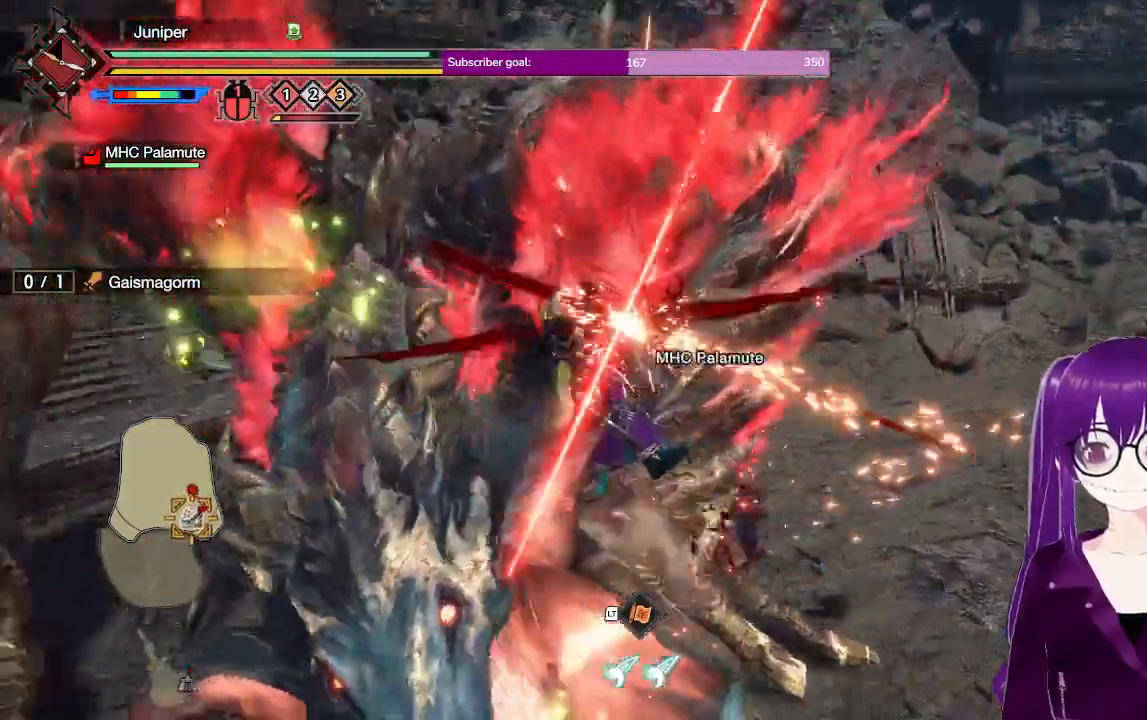
{"dt_ms": 500, "buttons": [], "left_stick": "up", "right_stick": "left", "events": [[100, "right_stick", "center"], [400, "left_stick", "up"], [500, "right_stick", "left"]]}
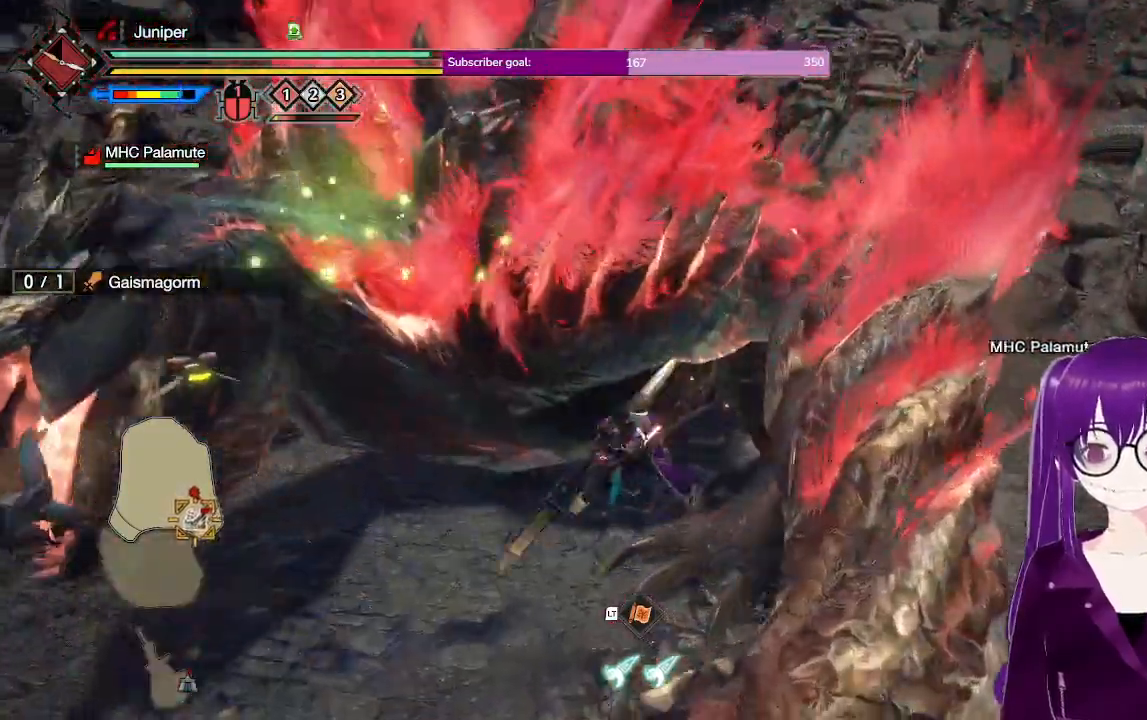
{"dt_ms": 500, "buttons": [], "left_stick": "up-right", "right_stick": "center"}
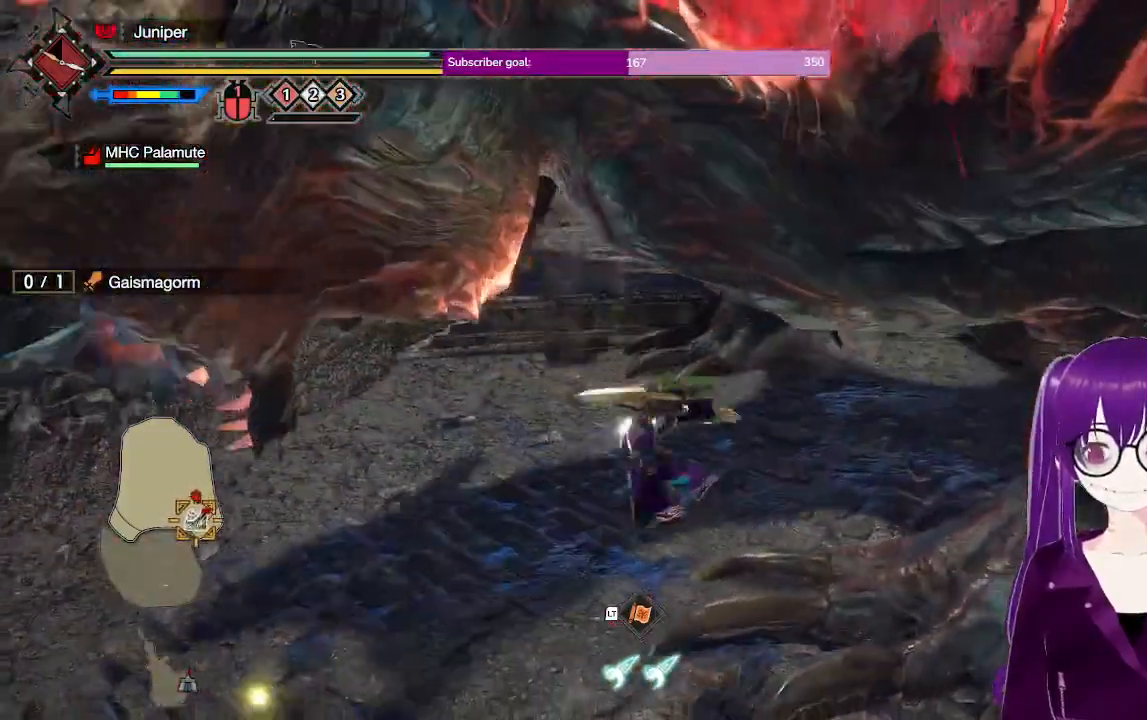
{"dt_ms": 500, "buttons": [], "left_stick": "up-right", "right_stick": "center", "events": [[33, "right_stick", "up"], [183, "right_stick", "center"]]}
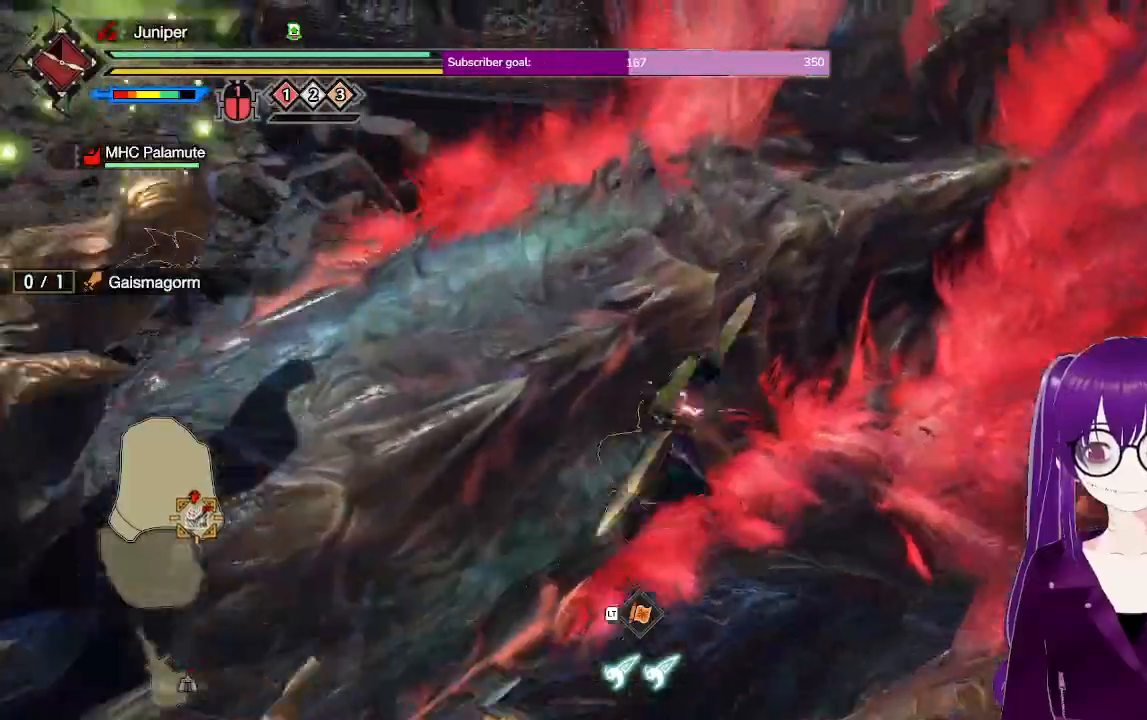
{"dt_ms": 500, "buttons": [], "left_stick": "up-right", "right_stick": "center", "events": [[67, "A", "down"], [267, "A", "up"]]}
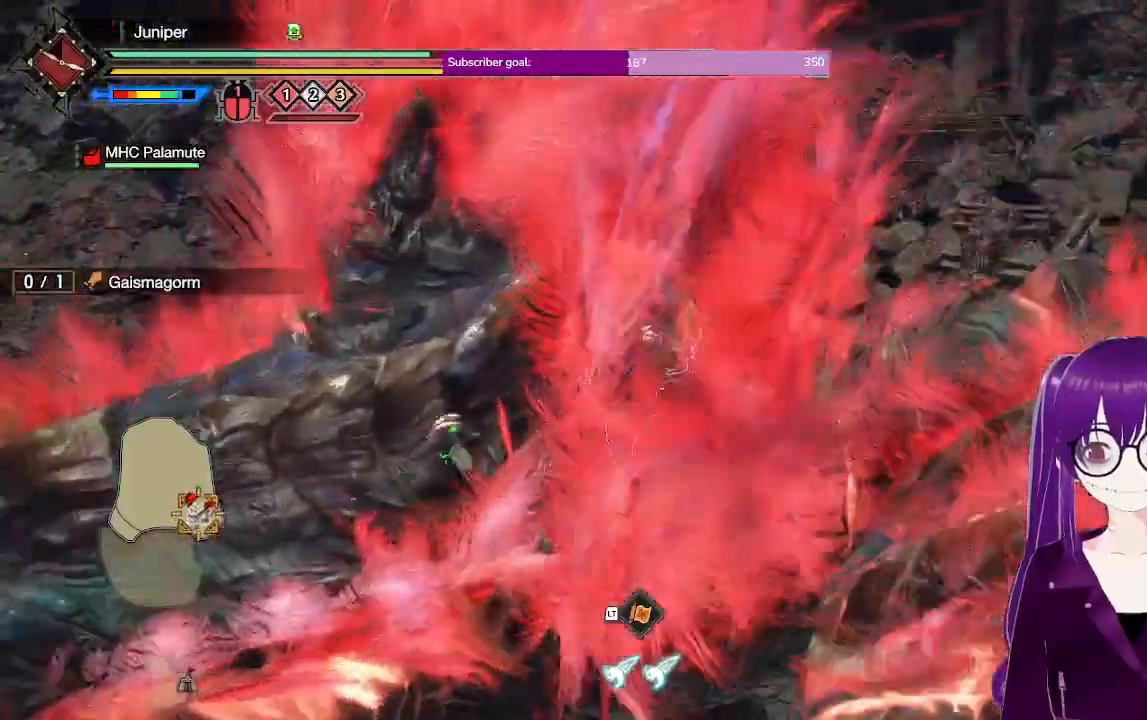
{"dt_ms": 500, "buttons": [], "left_stick": "up", "right_stick": "center", "events": [[267, "left_stick", "up"]]}
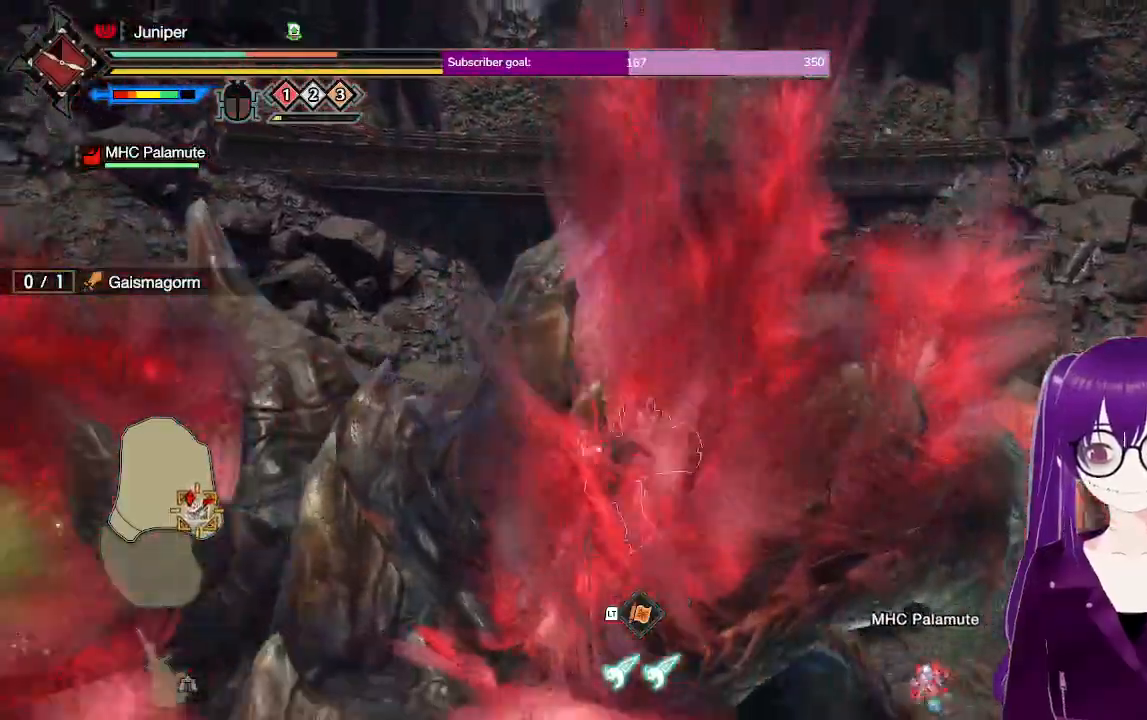
{"dt_ms": 500, "buttons": ["A", "L2"], "left_stick": "right", "right_stick": "center", "events": [[233, "left_stick", "up-right"], [250, "L2", "down"], [367, "left_stick", "right"], [483, "A", "down"]]}
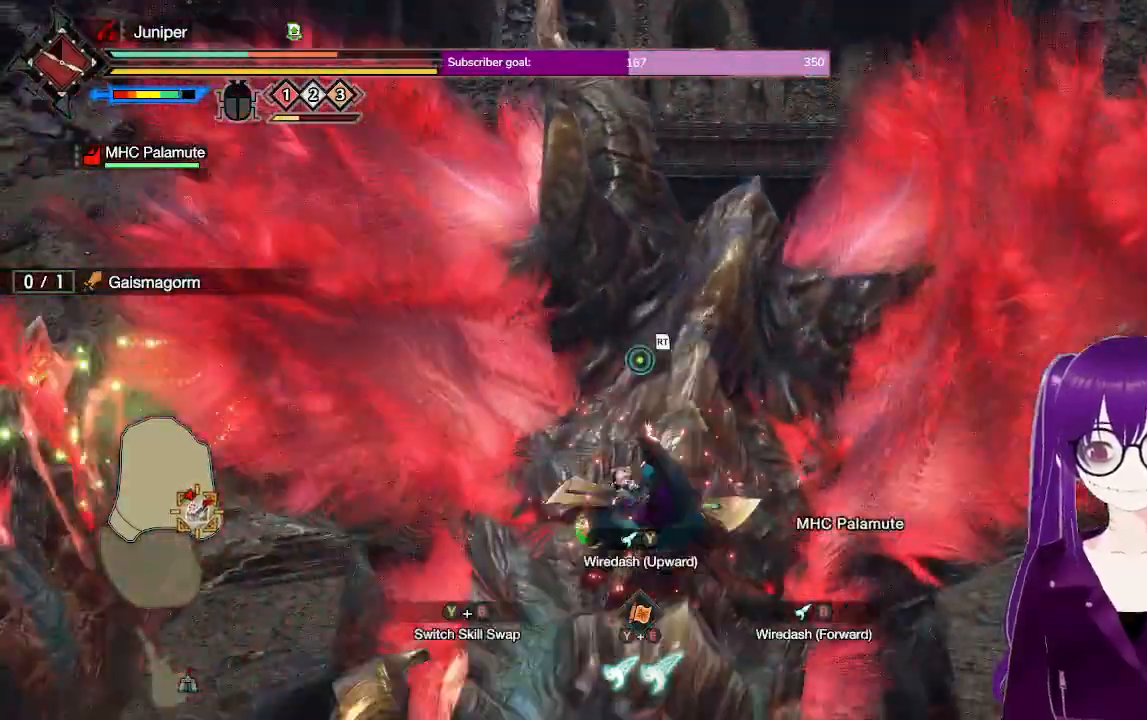
{"dt_ms": 500, "buttons": ["R1"], "left_stick": "center", "right_stick": "center"}
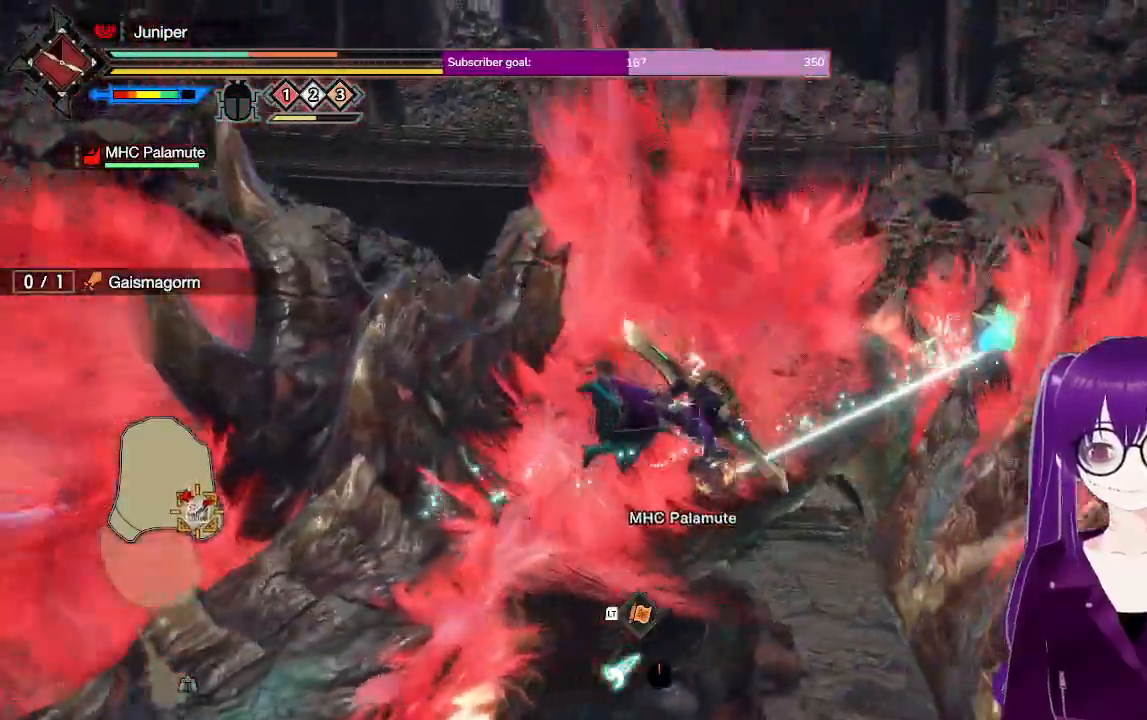
{"dt_ms": 500, "buttons": ["L1", "R1"], "left_stick": "right", "right_stick": "center"}
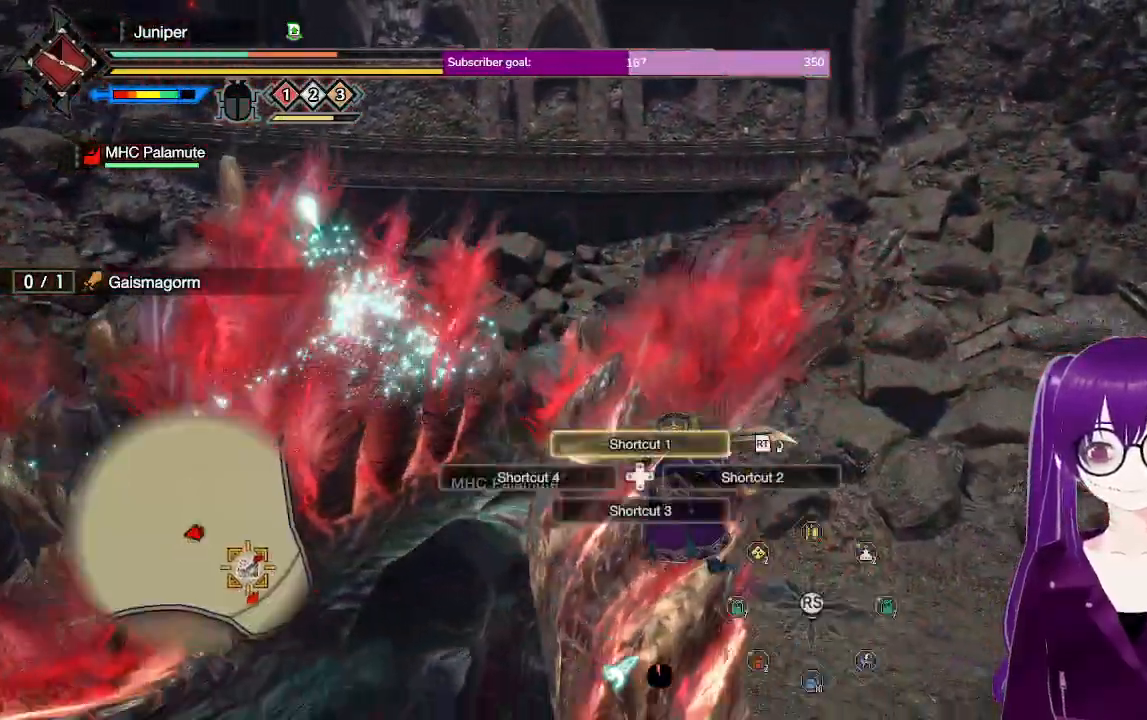
{"dt_ms": 500, "buttons": ["L1", "R1"], "left_stick": "right", "right_stick": "center", "events": []}
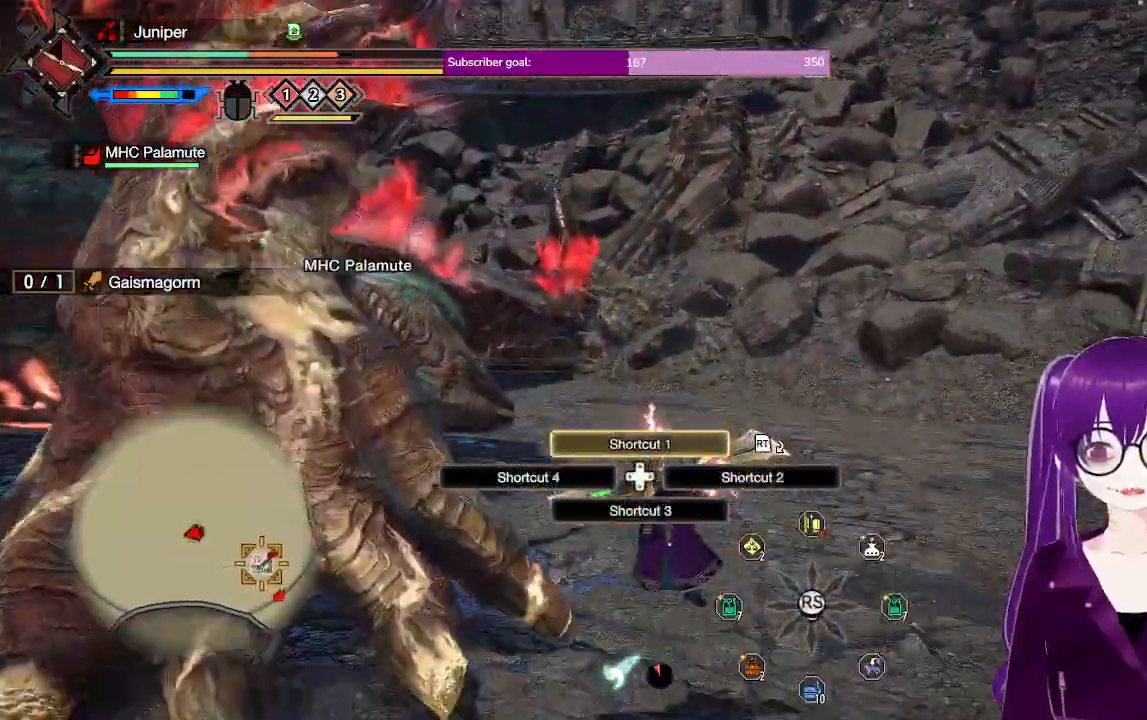
{"dt_ms": 1000, "buttons": ["R1"], "left_stick": "down-right", "right_stick": "left"}
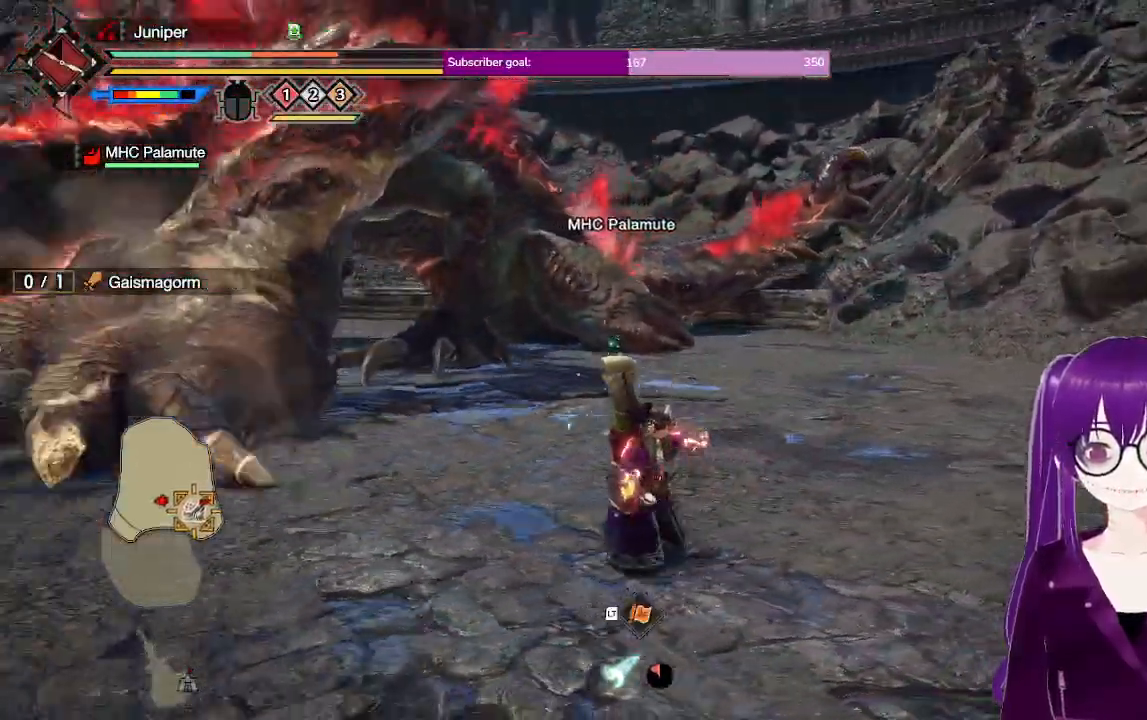
{"dt_ms": 500, "buttons": ["R1"], "left_stick": "down", "right_stick": "center", "events": [[150, "right_stick", "center"], [417, "left_stick", "down"]]}
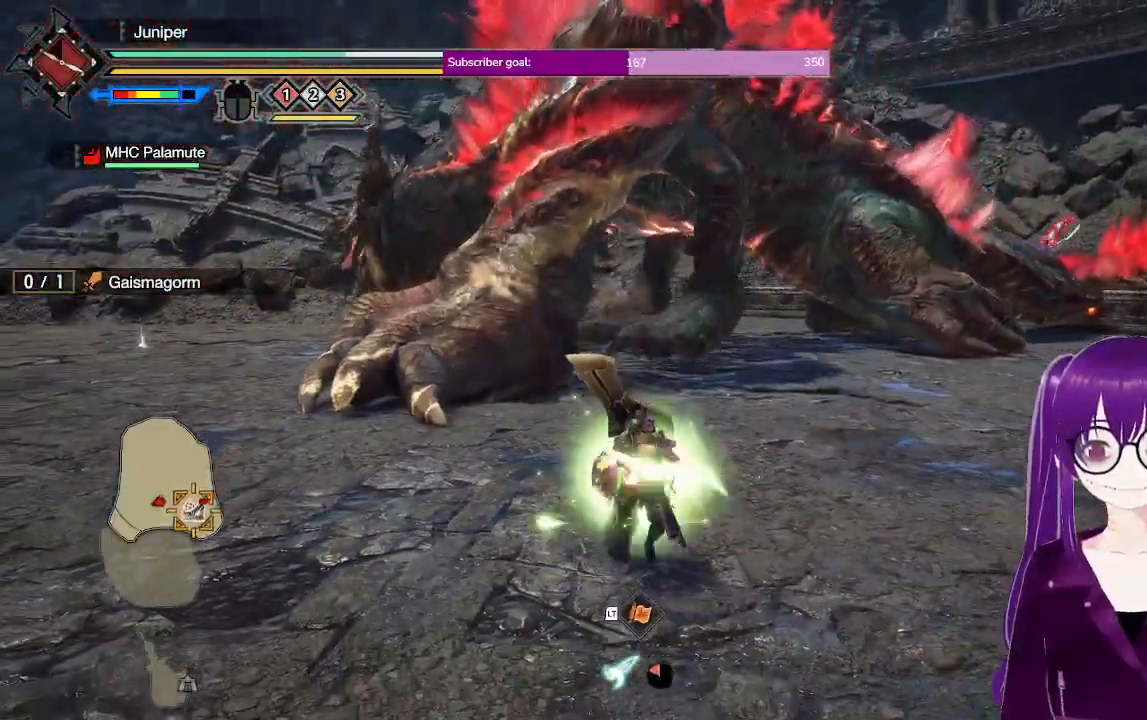
{"dt_ms": 500, "buttons": ["R1"], "left_stick": "down-right", "right_stick": "center", "events": [[150, "left_stick", "down-right"]]}
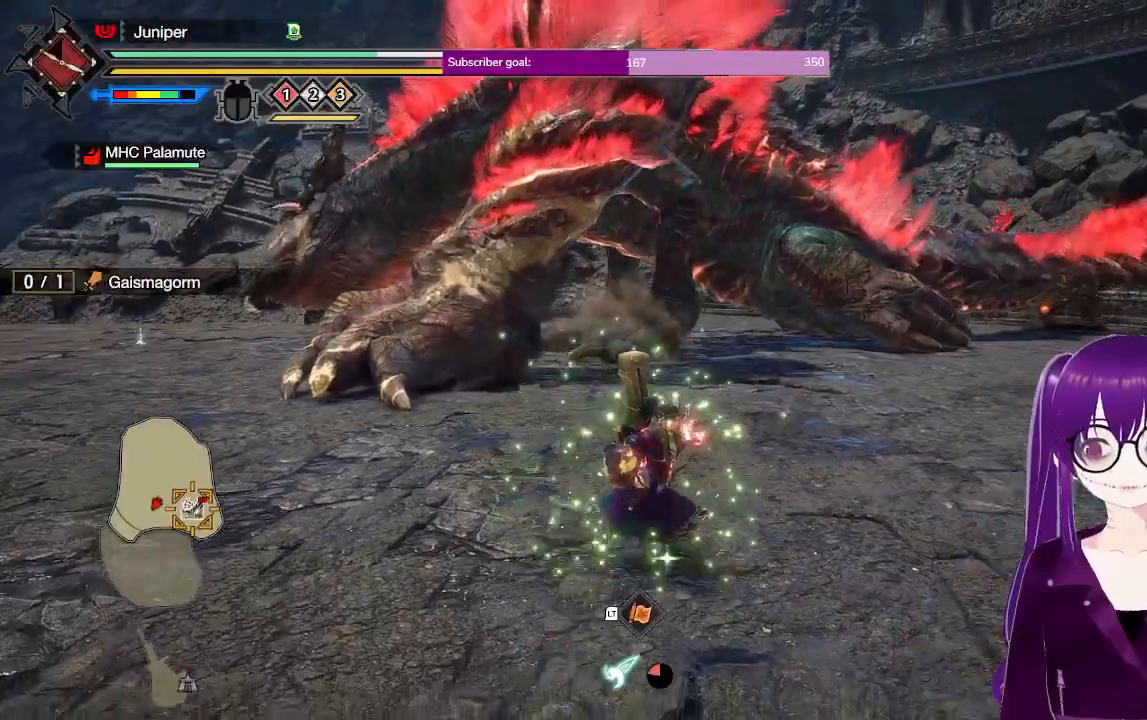
{"dt_ms": 500, "buttons": ["R1"], "left_stick": "down", "right_stick": "center"}
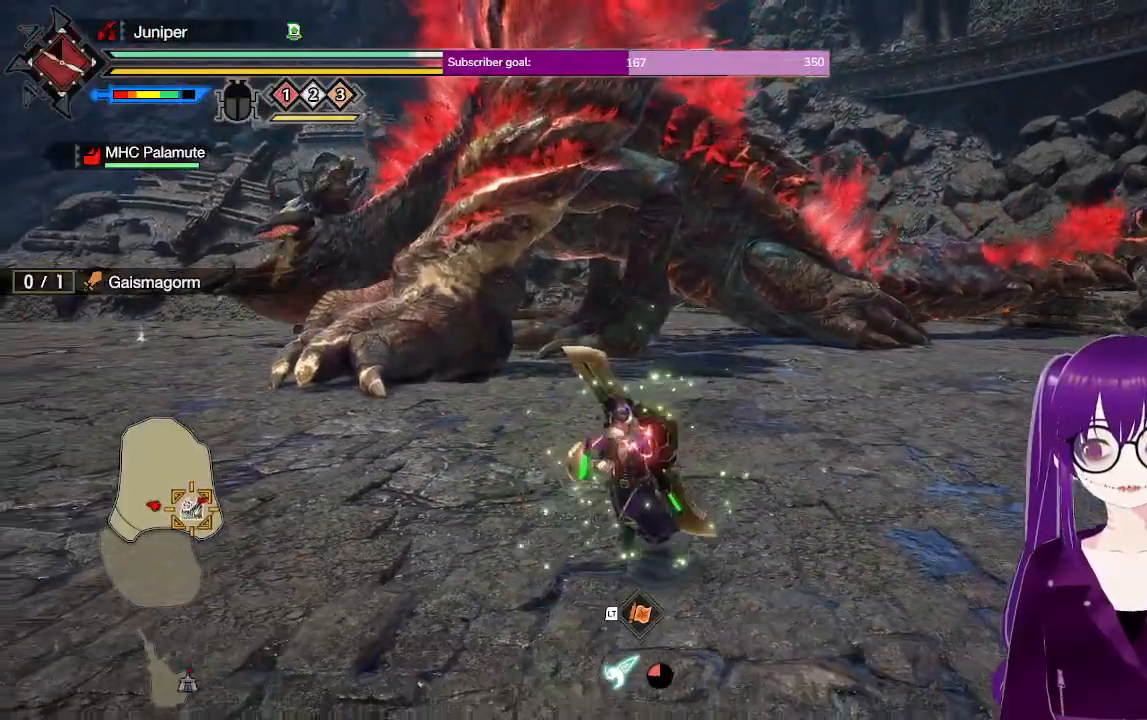
{"dt_ms": 500, "buttons": ["R1"], "left_stick": "left", "right_stick": "center", "events": [[33, "left_stick", "down-left"], [233, "left_stick", "left"]]}
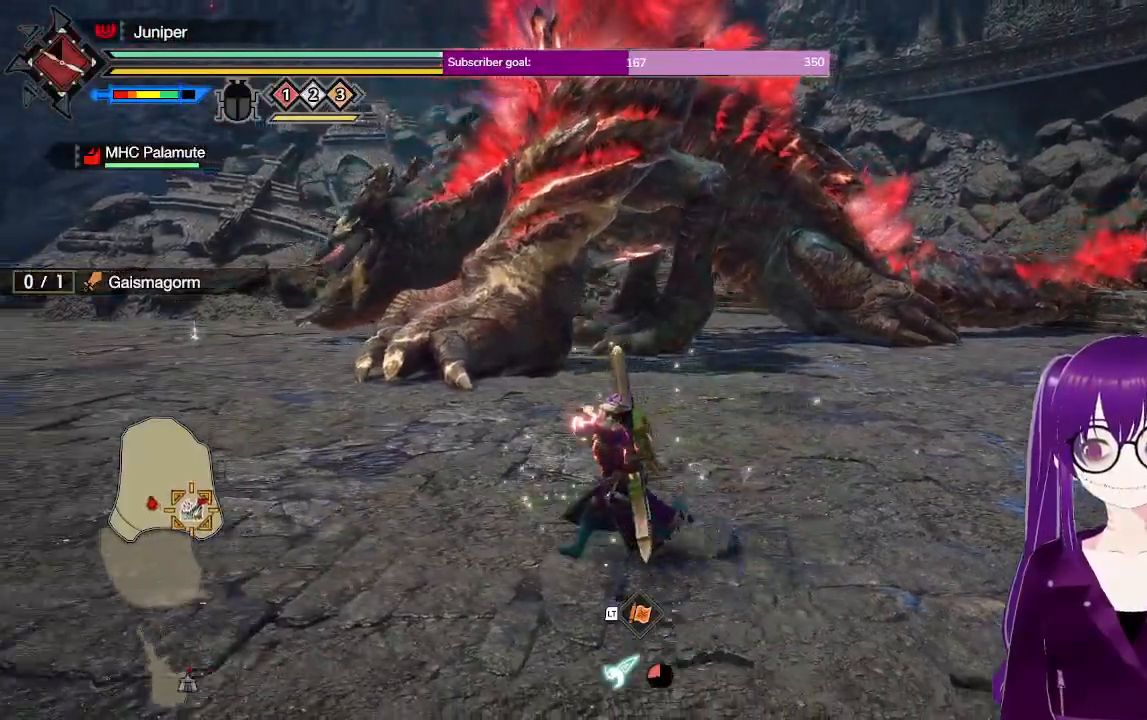
{"dt_ms": 500, "buttons": ["R1"], "left_stick": "up-left", "right_stick": "center", "events": [[50, "left_stick", "up-left"]]}
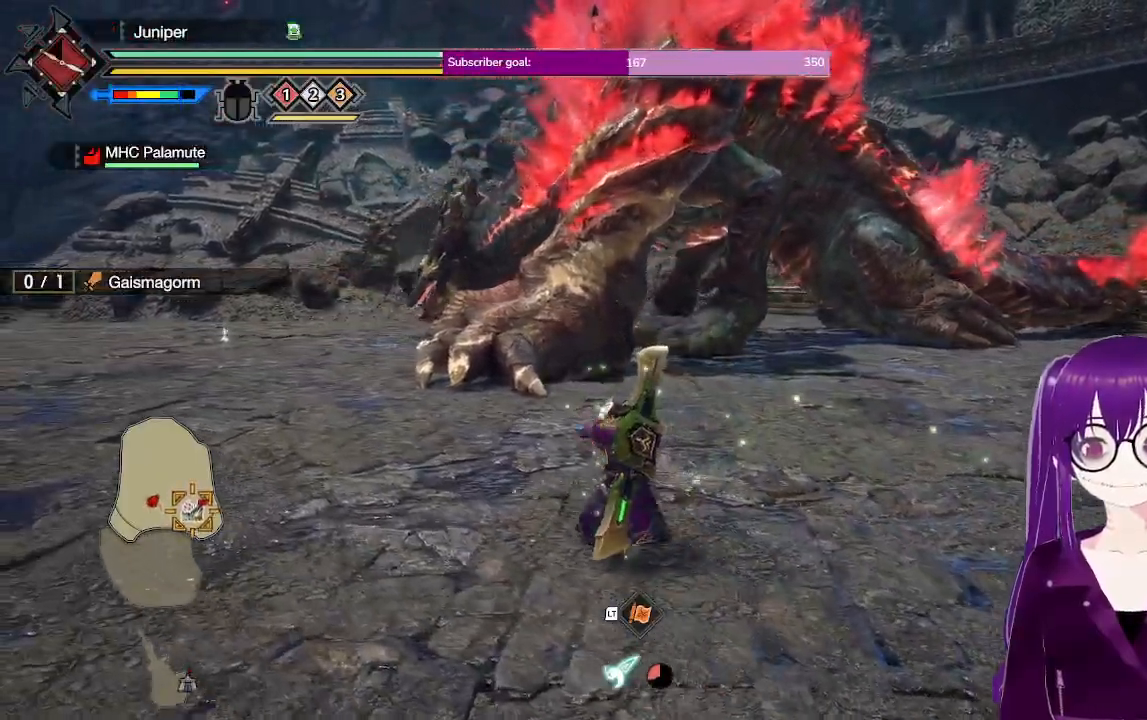
{"dt_ms": 500, "buttons": ["R1"], "left_stick": "up", "right_stick": "center", "events": [[350, "left_stick", "up"]]}
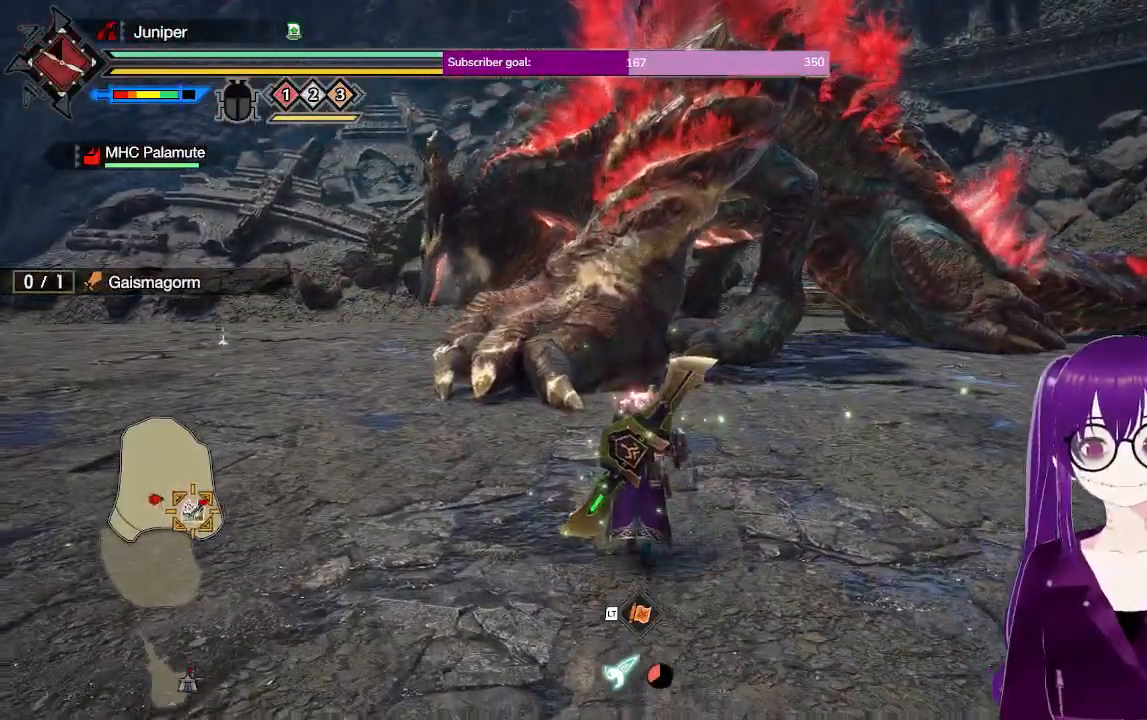
{"dt_ms": 500, "buttons": ["R1"], "left_stick": "up-left", "right_stick": "center", "events": [[133, "left_stick", "up-left"]]}
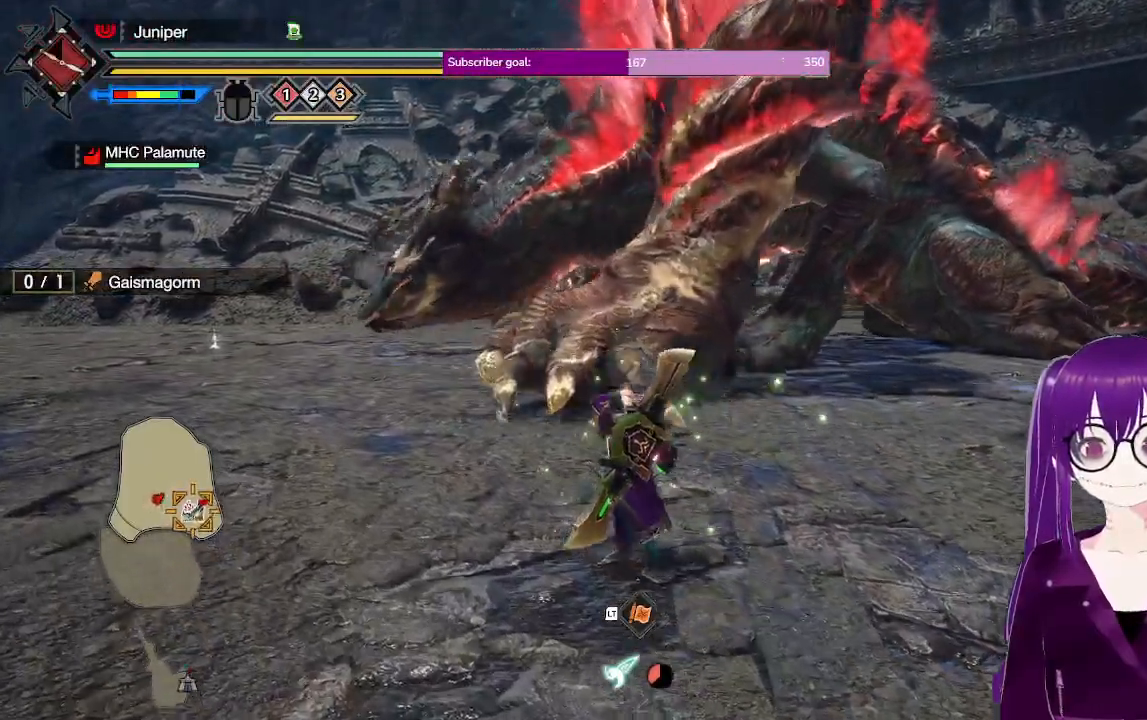
{"dt_ms": 500, "buttons": [], "left_stick": "left", "right_stick": "center", "events": [[117, "R1", "up"], [133, "A", "down"], [300, "A", "up"], [350, "left_stick", "center"], [450, "left_stick", "left"]]}
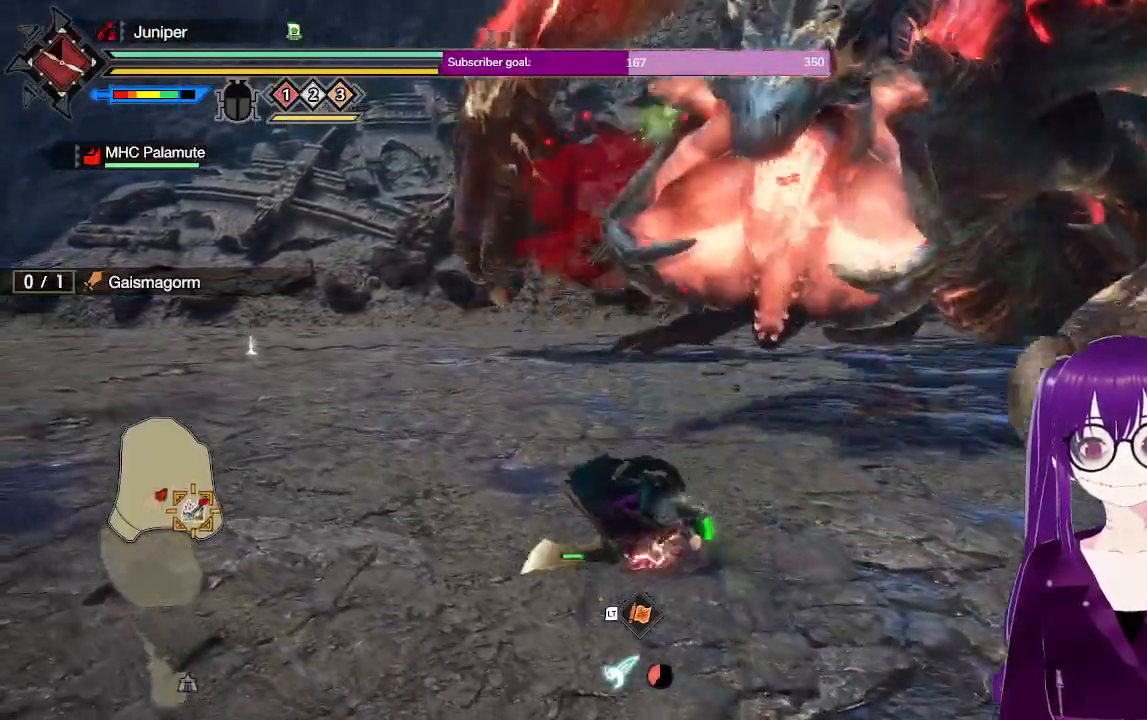
{"dt_ms": 500, "buttons": ["R1"], "left_stick": "left", "right_stick": "center", "events": [[67, "right_stick", "up-right"], [100, "R1", "down"], [200, "right_stick", "center"]]}
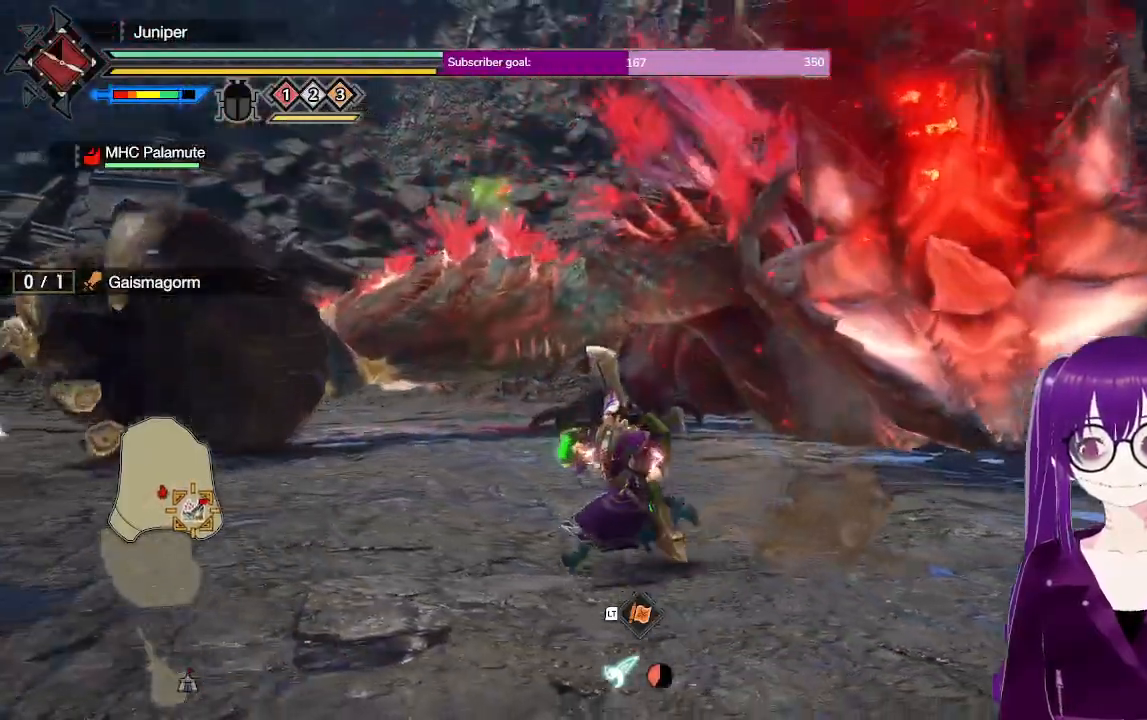
{"dt_ms": 500, "buttons": ["R1"], "left_stick": "down-left", "right_stick": "center", "events": [[233, "left_stick", "down-left"]]}